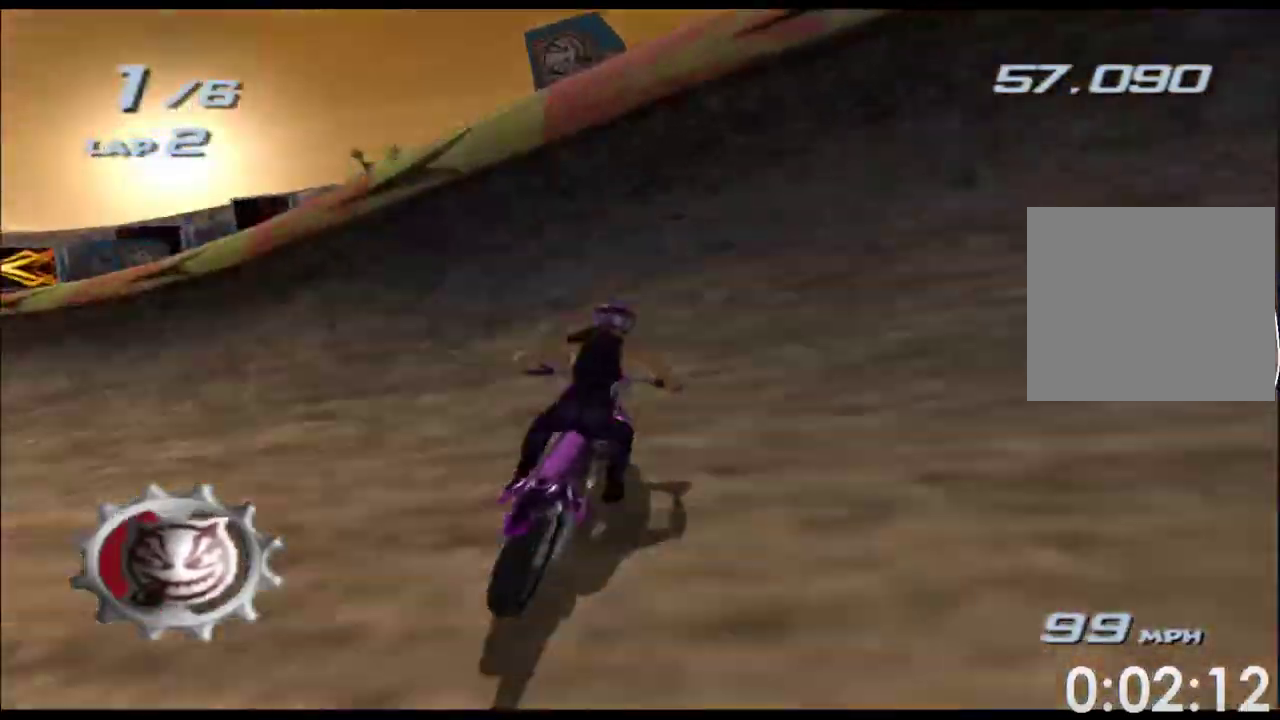
Gameplay with a controller (Xbox layout); each line is a JSON object with the inputs held at the frame after it. "events" lists button and stick changes between this image and that frame as [ms after this image, input, new state], when the widget could be followed in between. Not read: B HOME L1 L2 L3 R1 R2 R3 SELECT START Y.
{"buttons": ["A", "X"], "left_stick": "left", "right_stick": "center", "events": [[117, "left_stick", "left"]]}
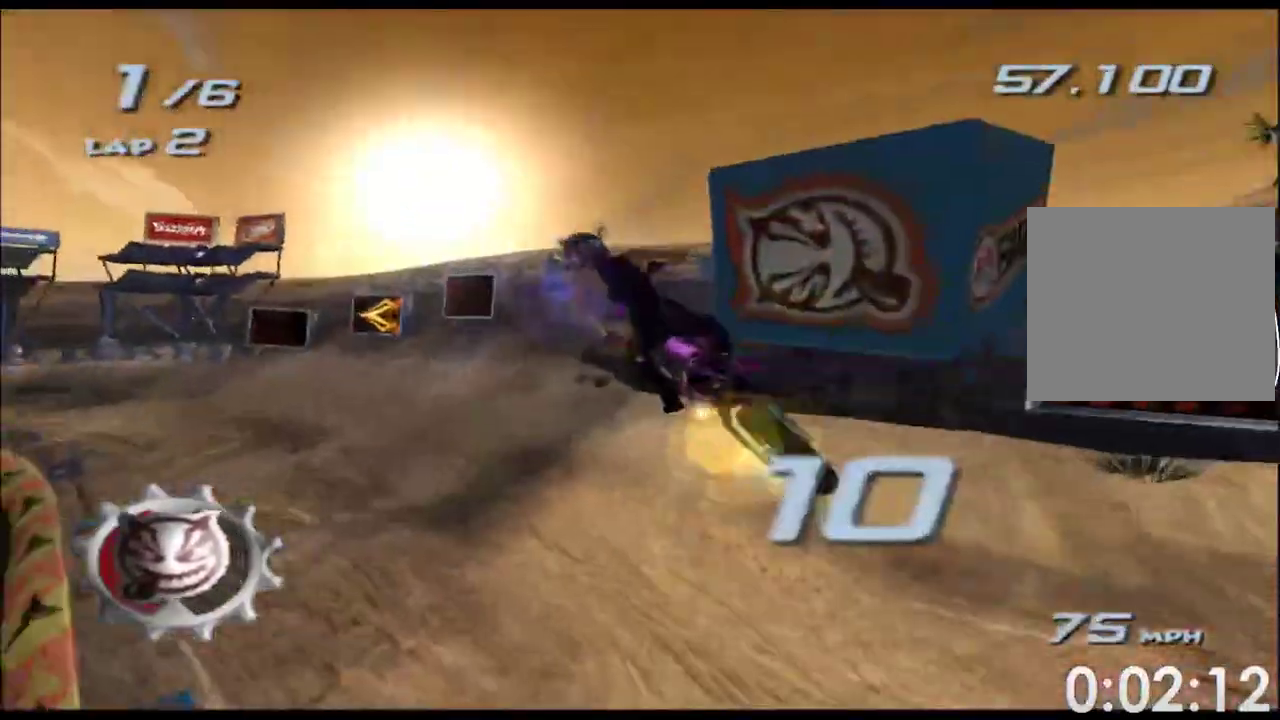
{"buttons": ["A", "X"], "left_stick": "left", "right_stick": "center"}
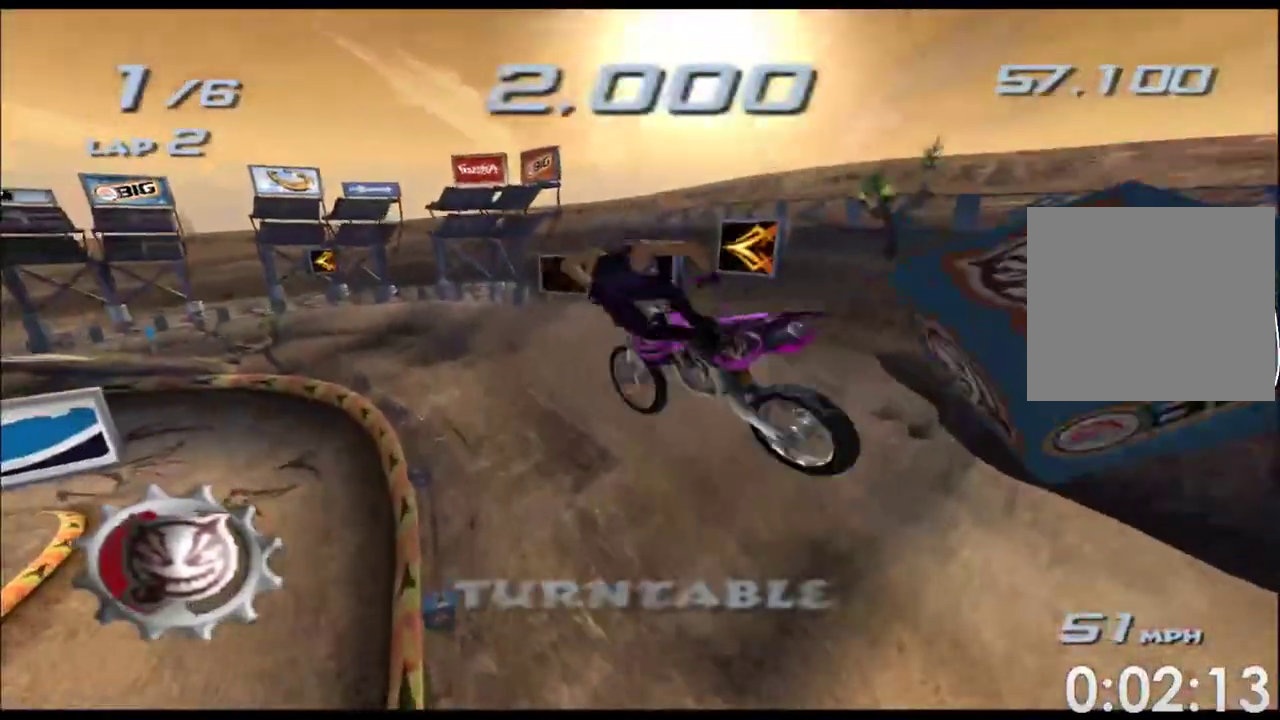
{"buttons": ["A", "X"], "left_stick": "up", "right_stick": "center", "events": [[183, "left_stick", "up"]]}
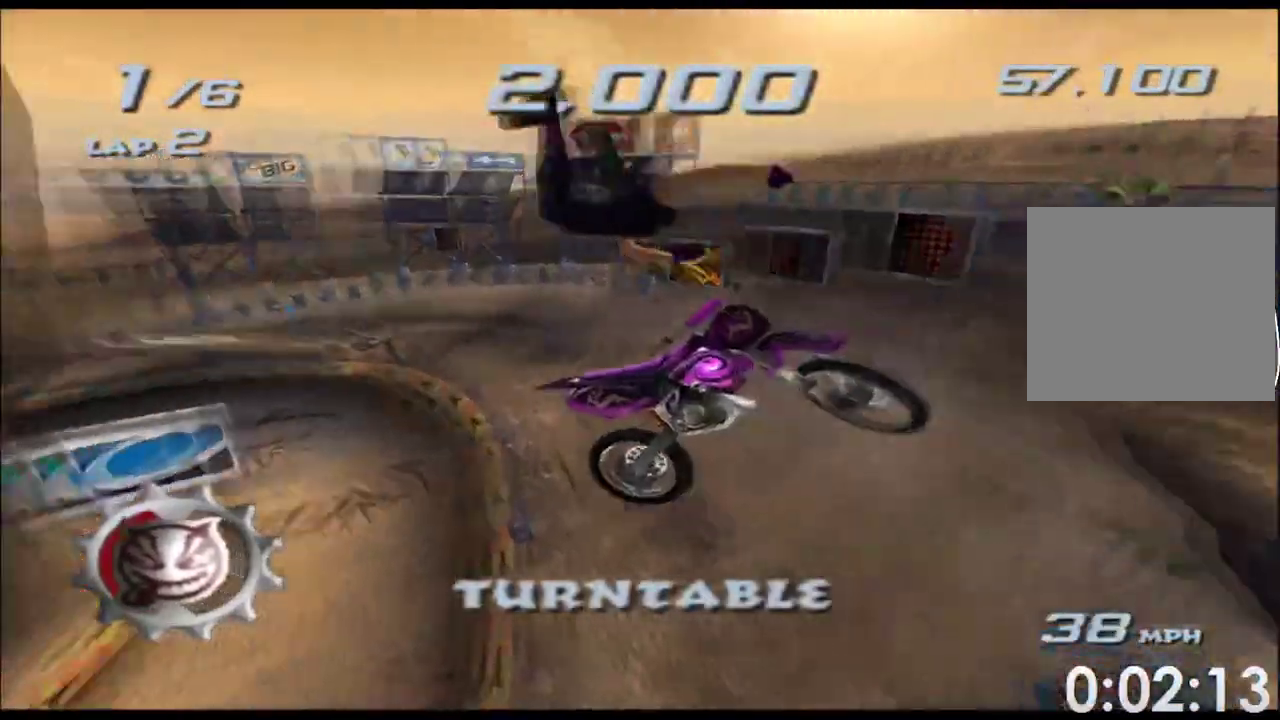
{"buttons": ["A", "X"], "left_stick": "center", "right_stick": "center", "events": [[233, "left_stick", "center"]]}
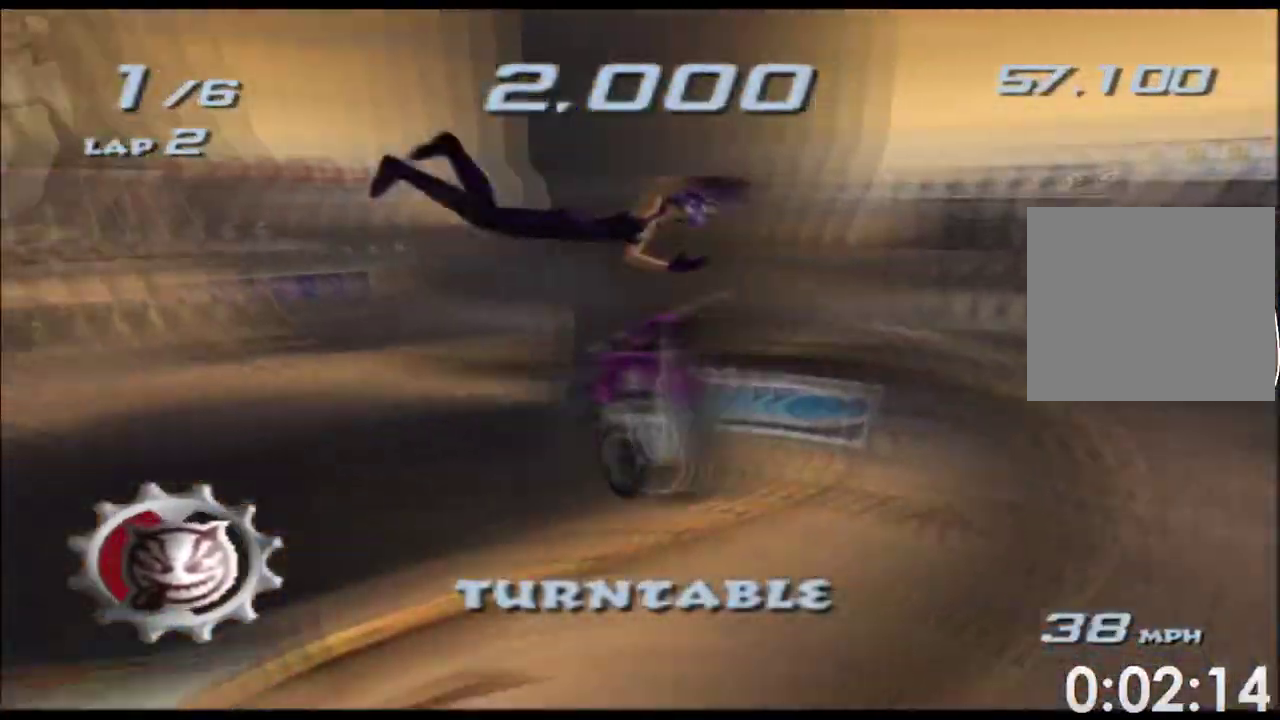
{"buttons": ["A", "X"], "left_stick": "left", "right_stick": "center", "events": [[33, "left_stick", "left"], [350, "left_stick", "center"], [483, "left_stick", "left"]]}
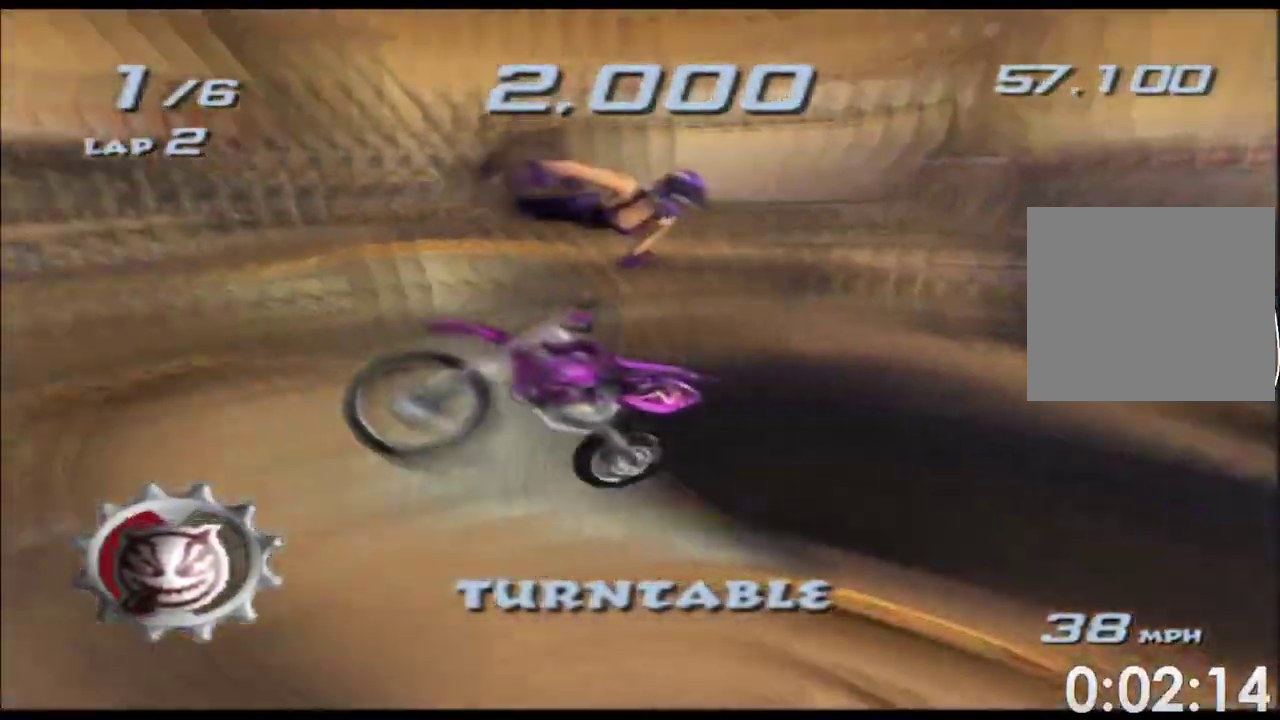
{"buttons": ["A", "X"], "left_stick": "left", "right_stick": "center"}
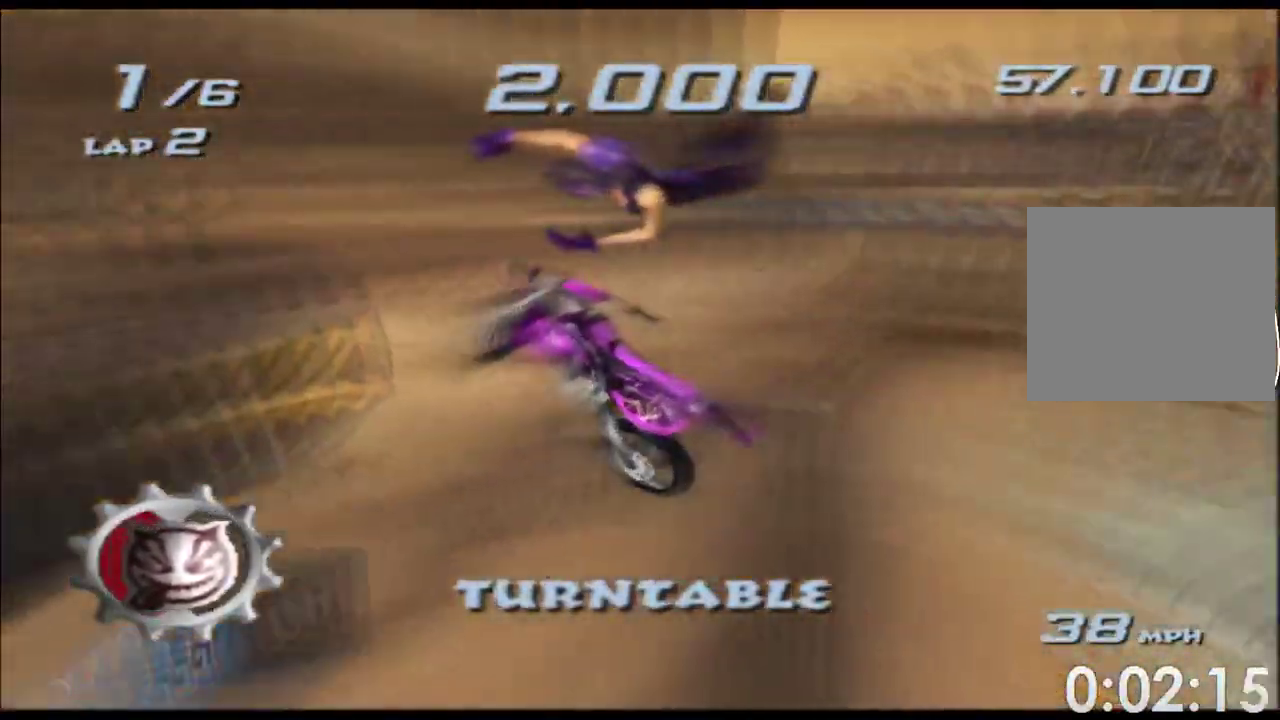
{"buttons": ["A", "X"], "left_stick": "left", "right_stick": "center"}
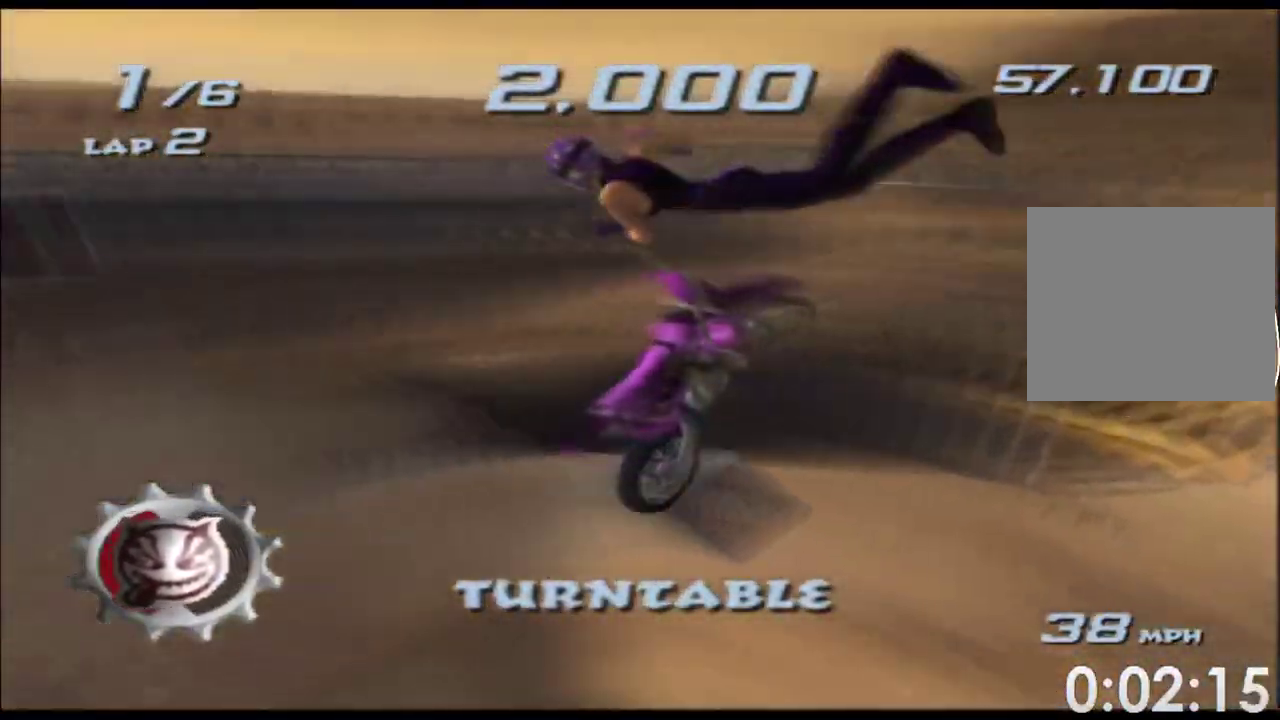
{"buttons": ["A", "X"], "left_stick": "left", "right_stick": "center"}
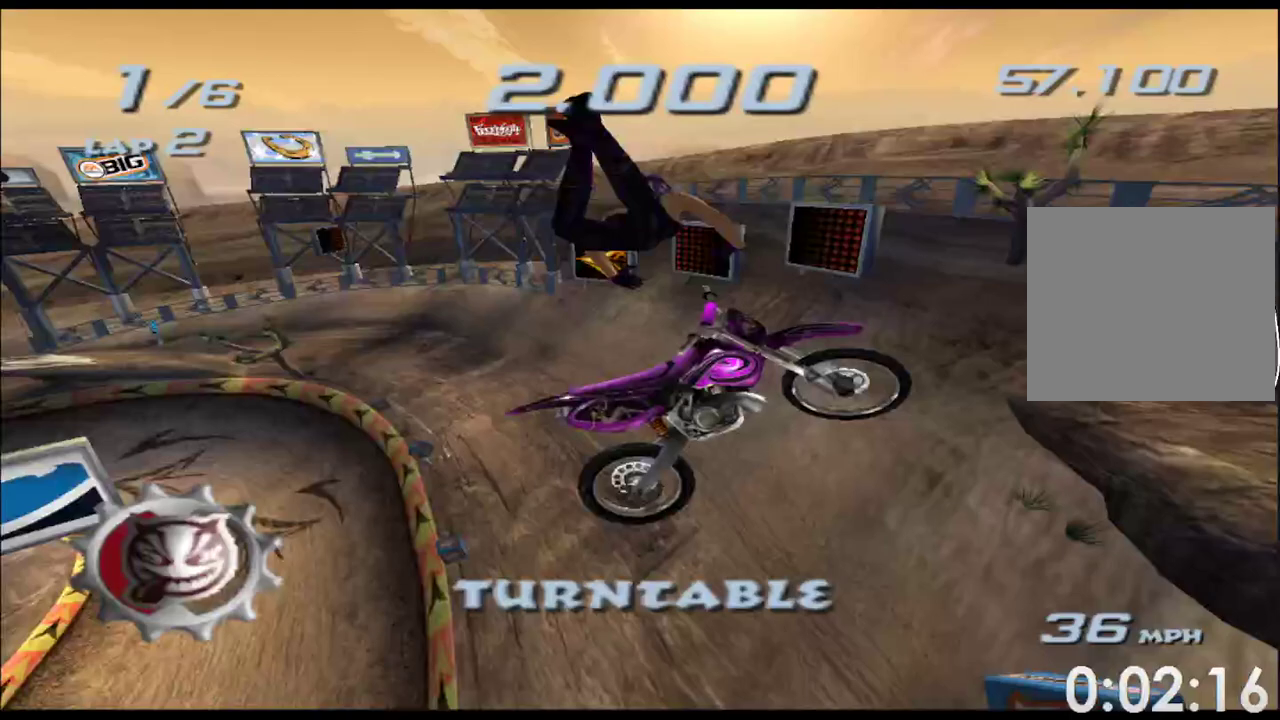
{"buttons": ["A", "X"], "left_stick": "left", "right_stick": "center"}
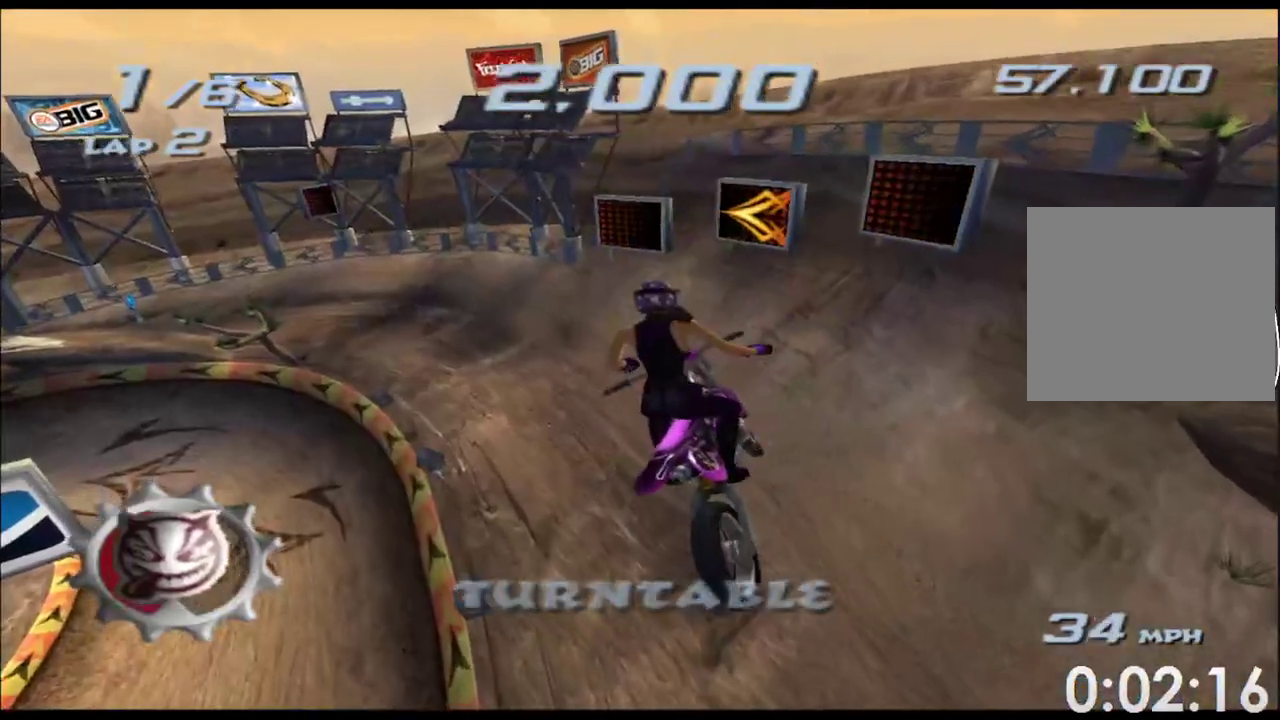
{"buttons": ["A", "X"], "left_stick": "left", "right_stick": "center"}
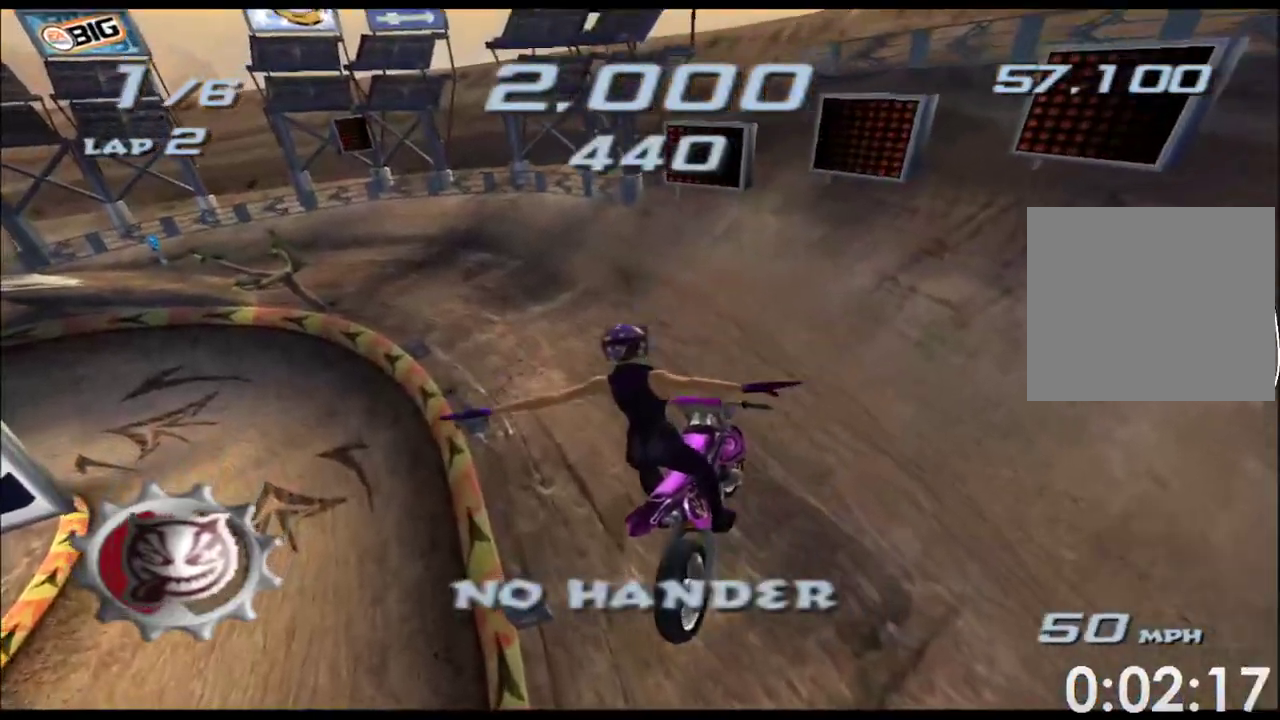
{"buttons": ["A", "X"], "left_stick": "left", "right_stick": "center"}
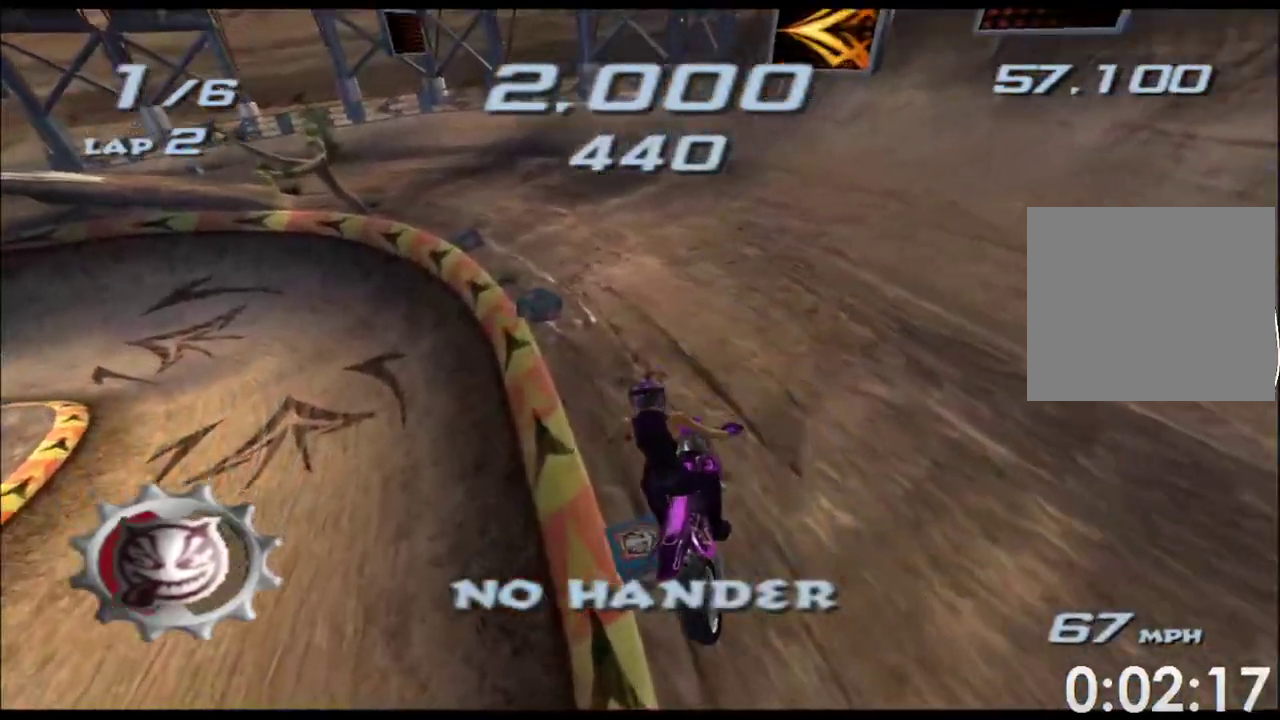
{"buttons": ["A", "X"], "left_stick": "center", "right_stick": "center", "events": [[183, "left_stick", "center"], [333, "left_stick", "left"], [483, "left_stick", "center"]]}
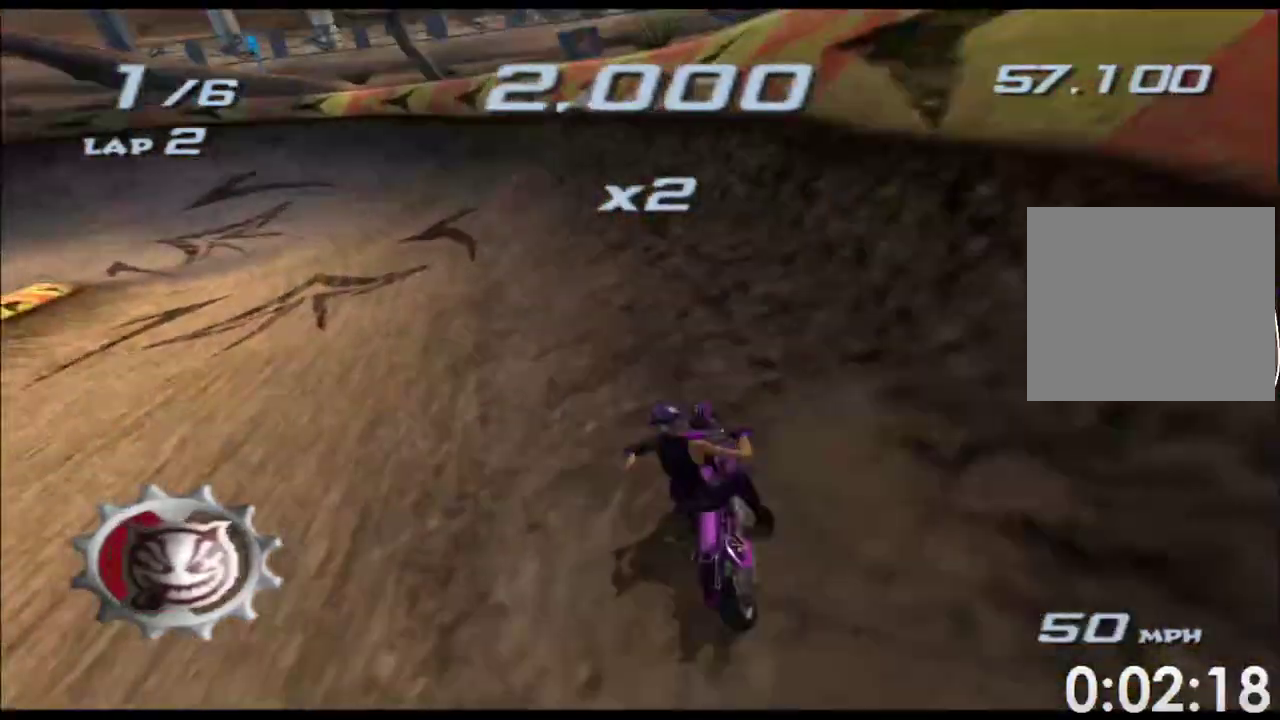
{"buttons": ["A", "X"], "left_stick": "center", "right_stick": "center", "events": [[50, "left_stick", "left"], [467, "left_stick", "center"]]}
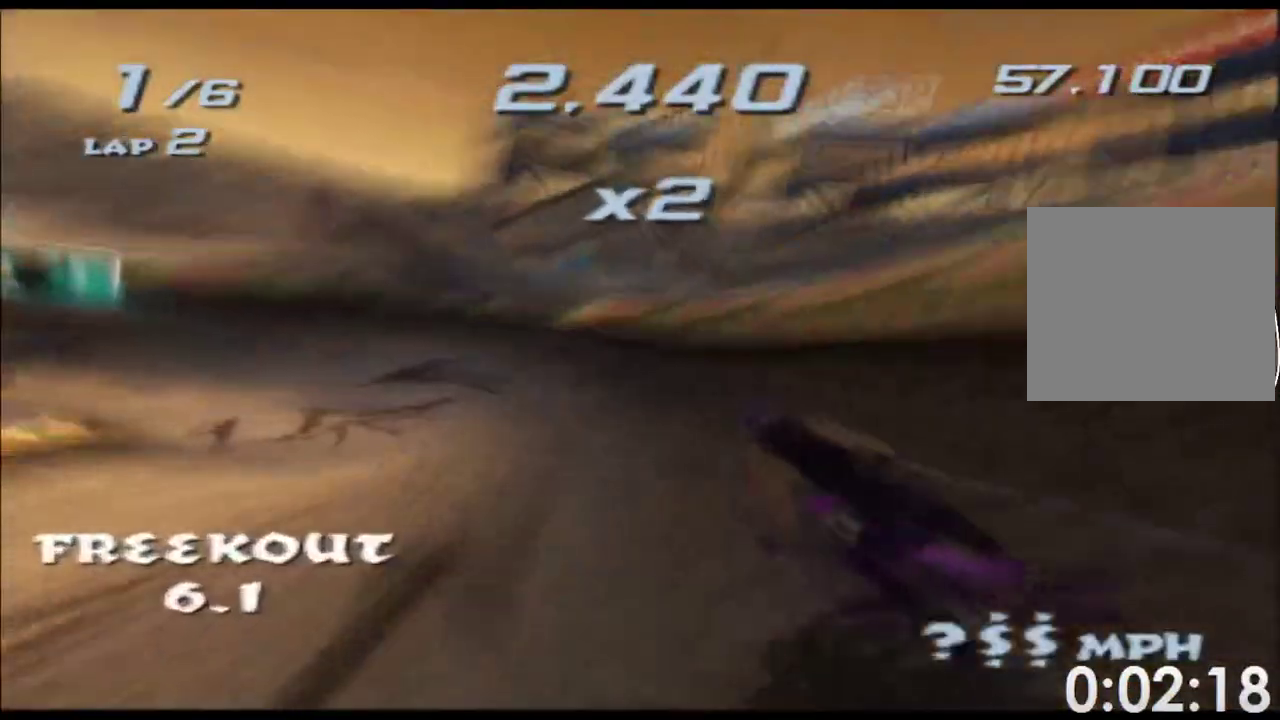
{"buttons": ["A", "X"], "left_stick": "left", "right_stick": "center", "events": [[67, "left_stick", "left"]]}
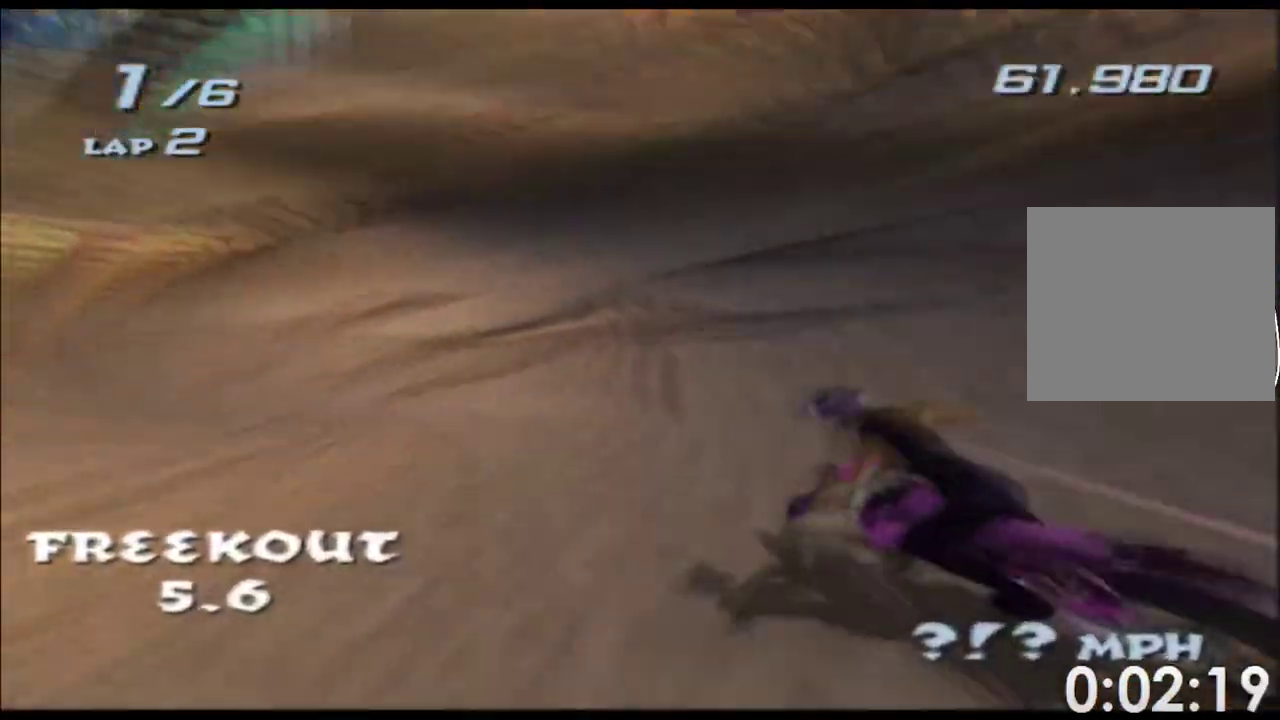
{"buttons": ["A", "X"], "left_stick": "left", "right_stick": "center", "events": [[17, "left_stick", "center"], [150, "left_stick", "left"]]}
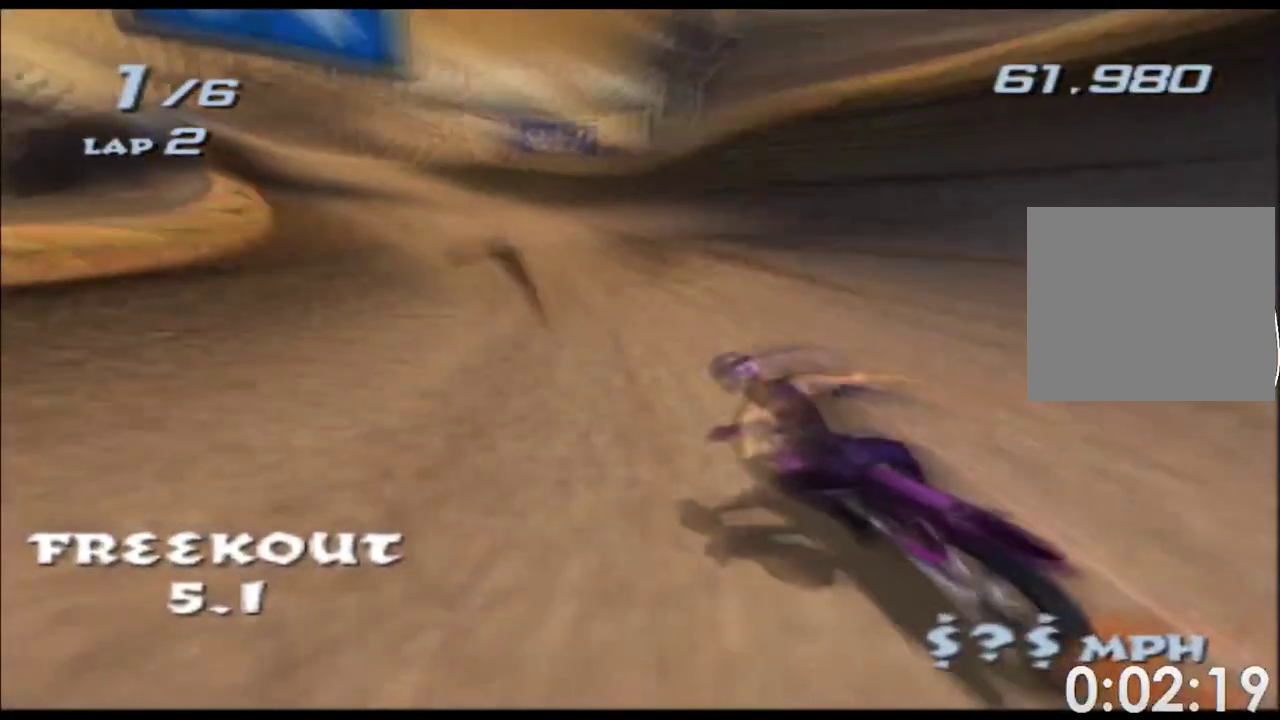
{"buttons": ["A", "X"], "left_stick": "left", "right_stick": "center", "events": [[33, "left_stick", "center"], [333, "left_stick", "left"]]}
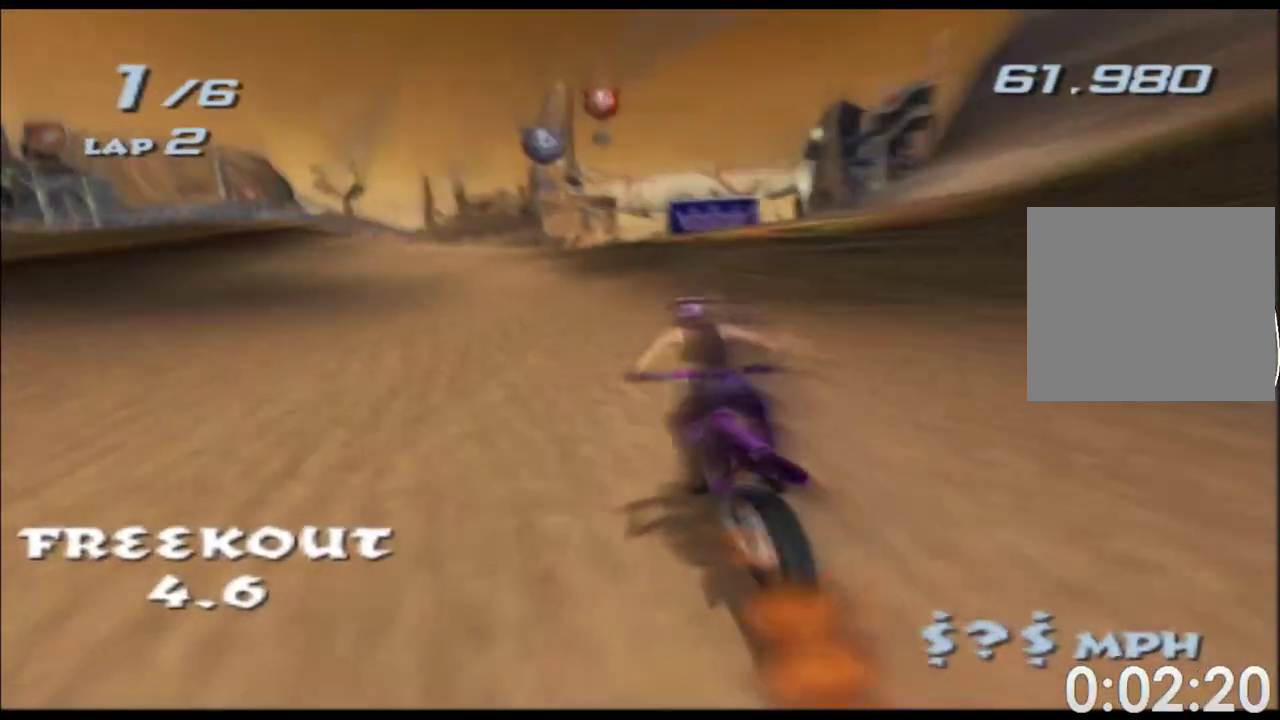
{"buttons": ["A", "X"], "left_stick": "left", "right_stick": "center", "events": [[67, "left_stick", "center"], [417, "left_stick", "left"]]}